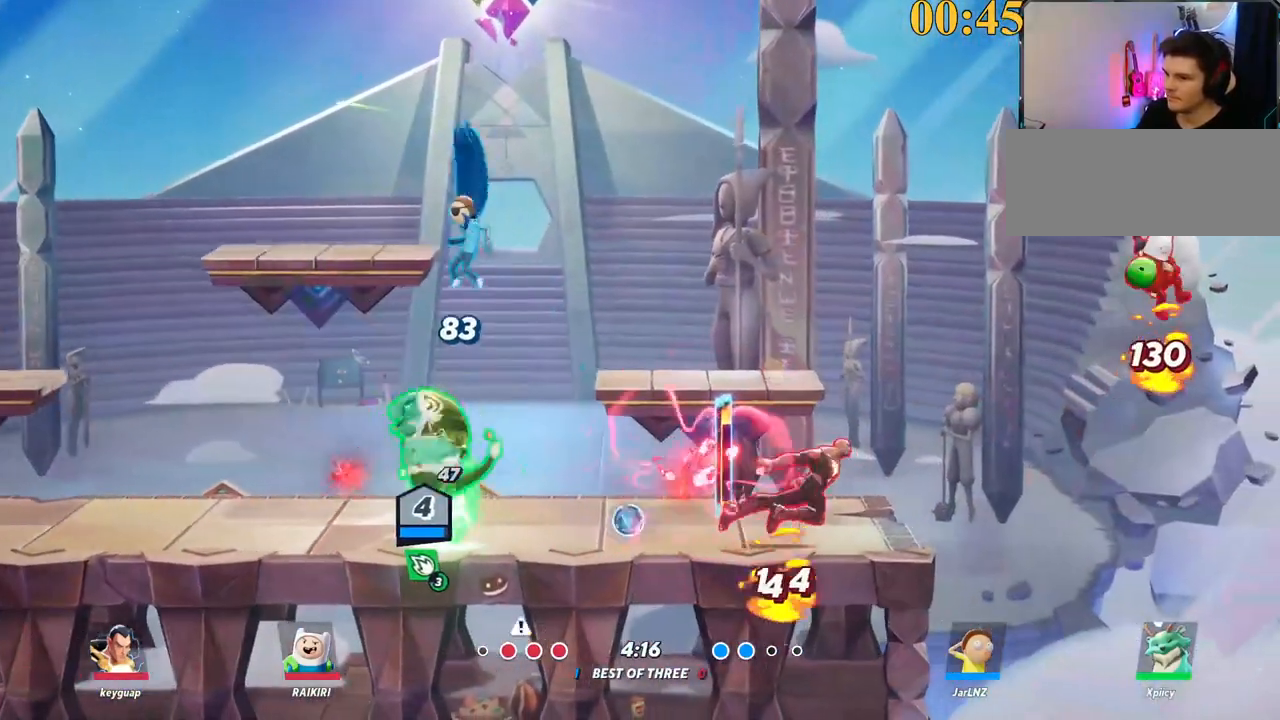
Gameplay with keyboard; each line is a JSON object with the keys held at the frame after it. "events" lists presses ("down") and releases ("up") of ".", "/", "0", "1", "2", "3", "4", "5", "6", "7", "8", "9", "a", "alt_l", "alt_r", "b", "backslash", "backspace", "c", "caps_lock", "comma", "ctrl_l", "ctrl_r", "d", "e", "equals", "f", "g", "h", "i", "j", "k", "l", "lbracket", "m", "minus", "n", "o", "p", "q", "quote", "r", "rbracket", "return", "s", "semicolon", "shift_l", "shift_r", "space", "super", "t", "tab", "tilde", "u", "v", "w", "x", "y" and "z" between this image and that frame as [ms after this image, input, new state], when the widget could be followed in between. No other keys are recorded. Mouse input is not recorded.
{"keys": ["a"], "events": [[234, "a", "down"], [234, "d", "up"]]}
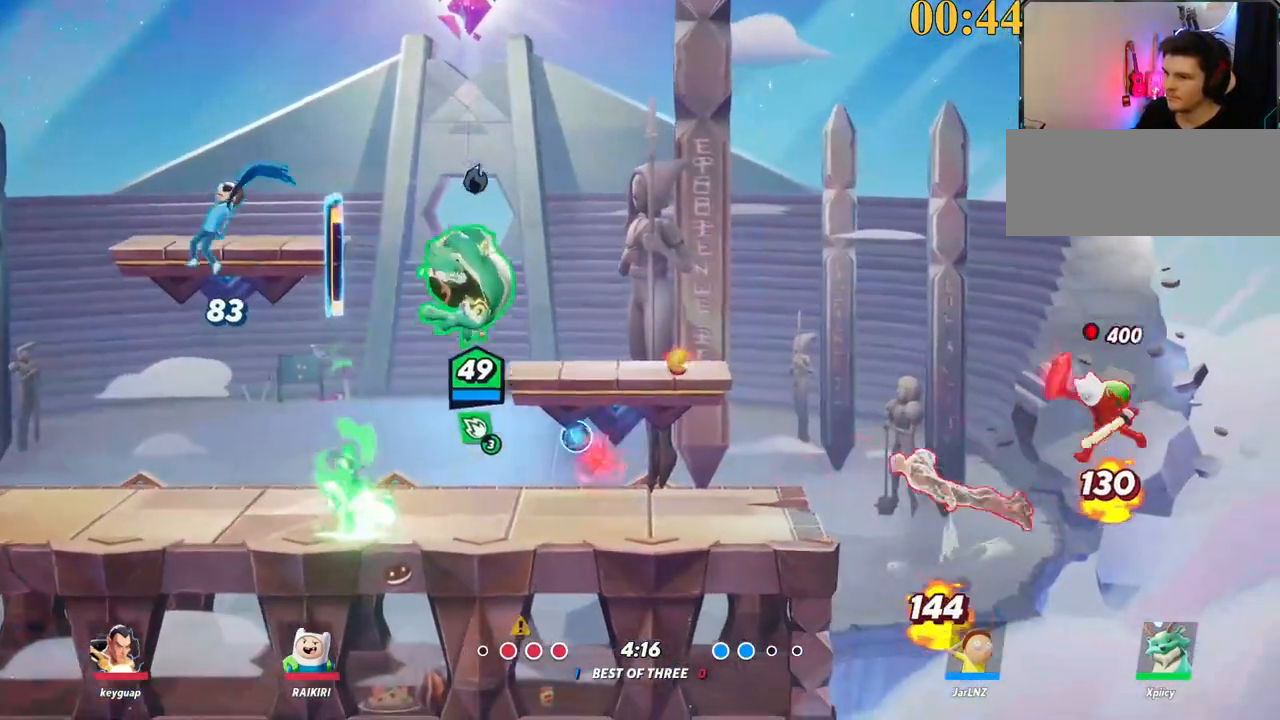
{"keys": ["d", "p"], "events": [[234, "backslash", "down"], [334, "space", "down"], [417, "backslash", "up"], [467, "a", "up"], [467, "d", "down"], [467, "p", "down"], [467, "space", "up"]]}
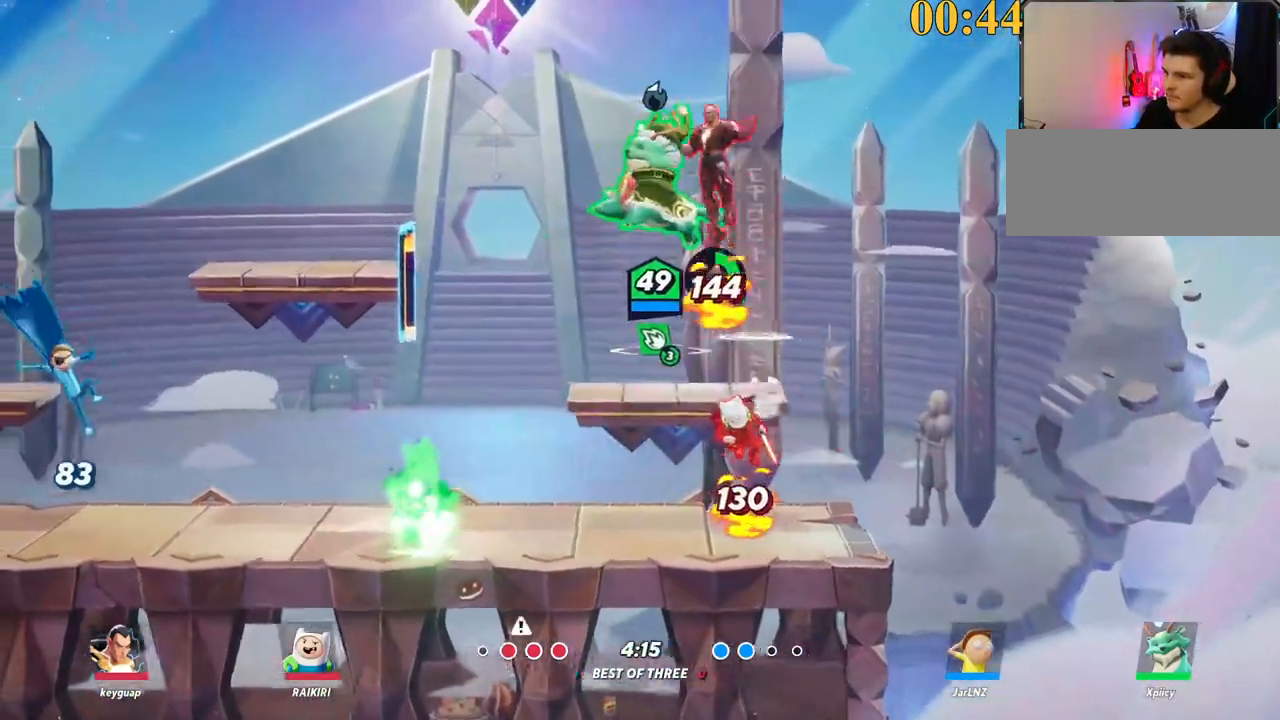
{"keys": ["a", "s"], "events": [[100, "p", "up"], [100, "s", "down"], [200, "a", "down"], [200, "d", "up"]]}
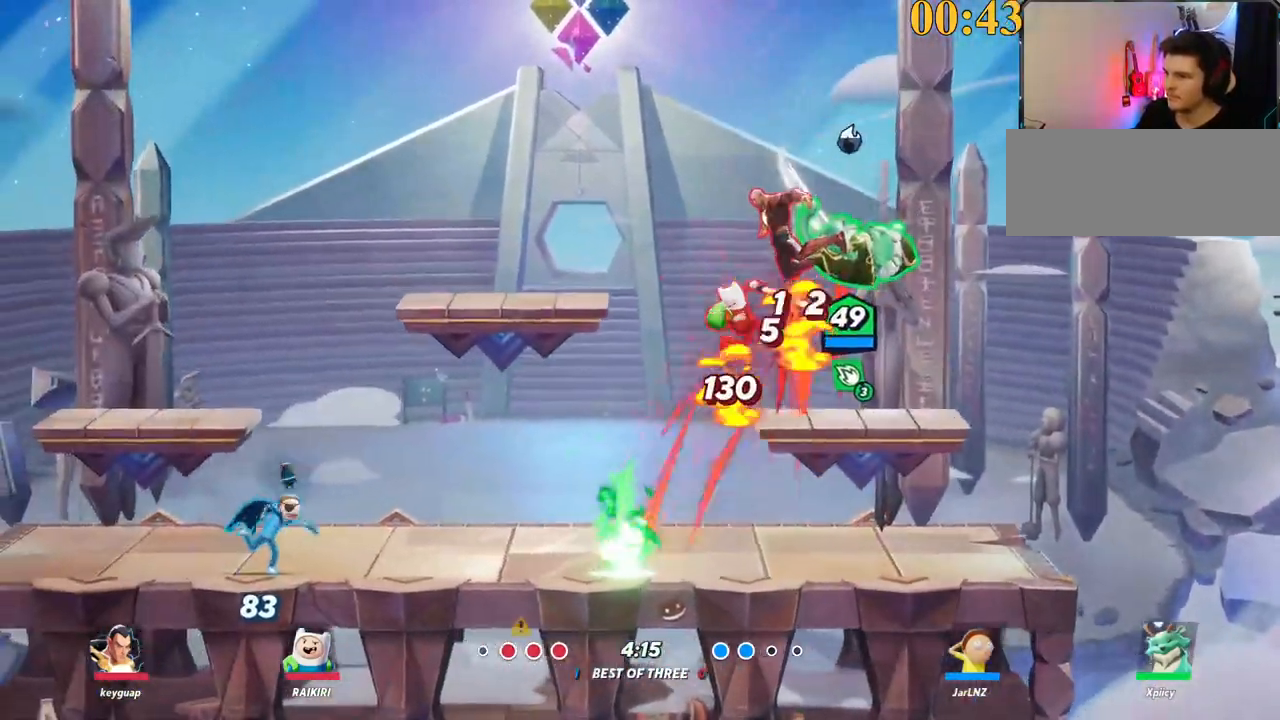
{"keys": ["a"], "events": [[67, "s", "up"]]}
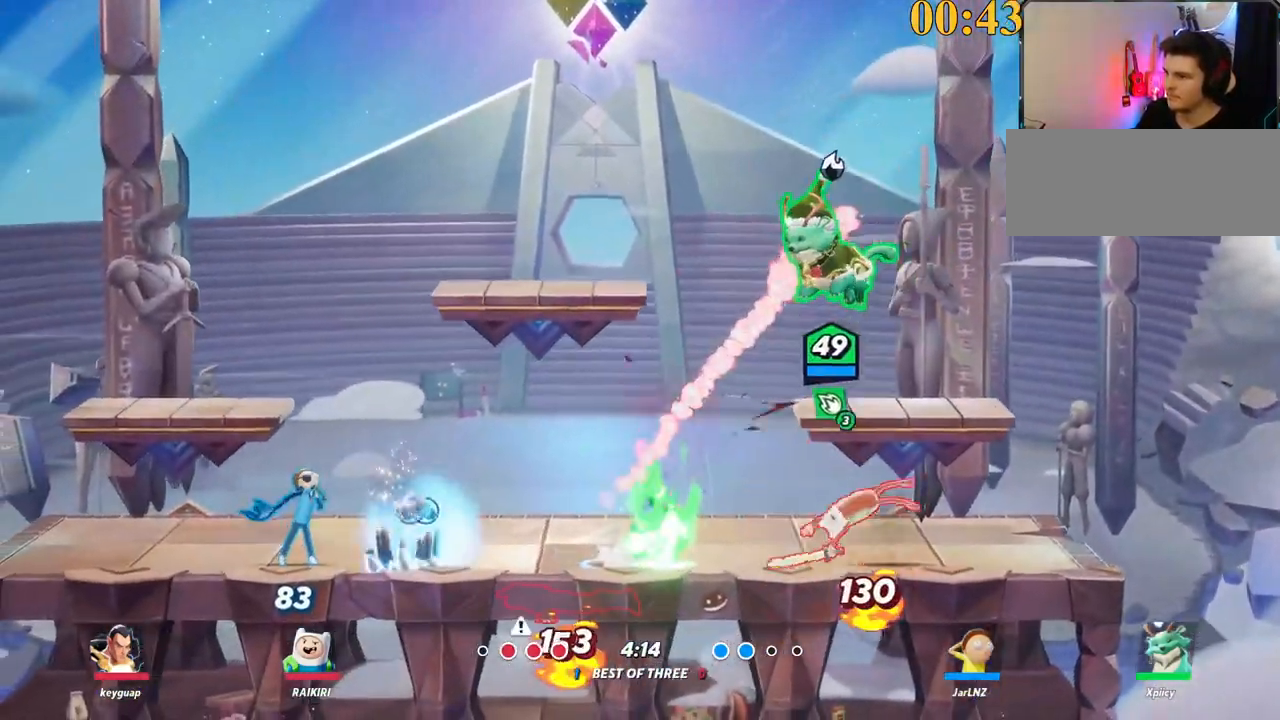
{"keys": ["a", "lbracket", "p", "s"], "events": [[84, "backslash", "down"], [217, "space", "down"], [267, "backslash", "up"], [267, "space", "up"], [317, "lbracket", "down"], [317, "p", "down"], [450, "s", "down"]]}
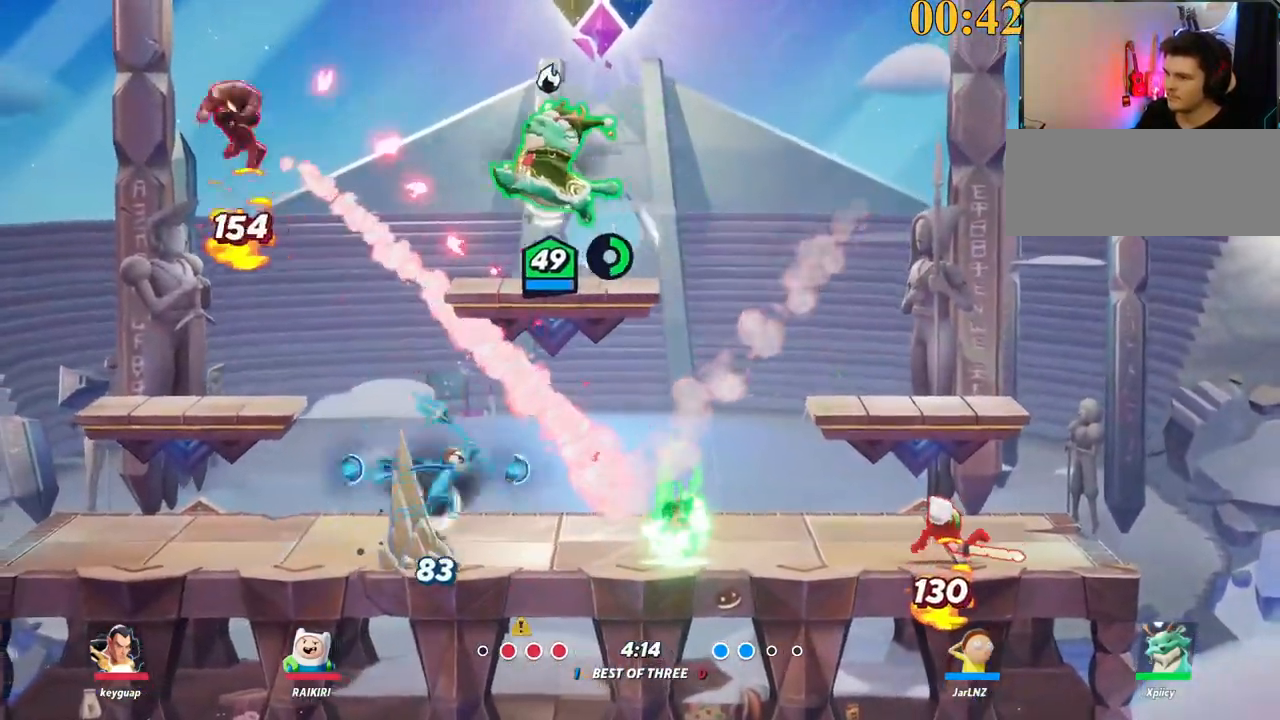
{"keys": ["a"], "events": [[234, "lbracket", "up"], [284, "p", "up"], [467, "s", "up"]]}
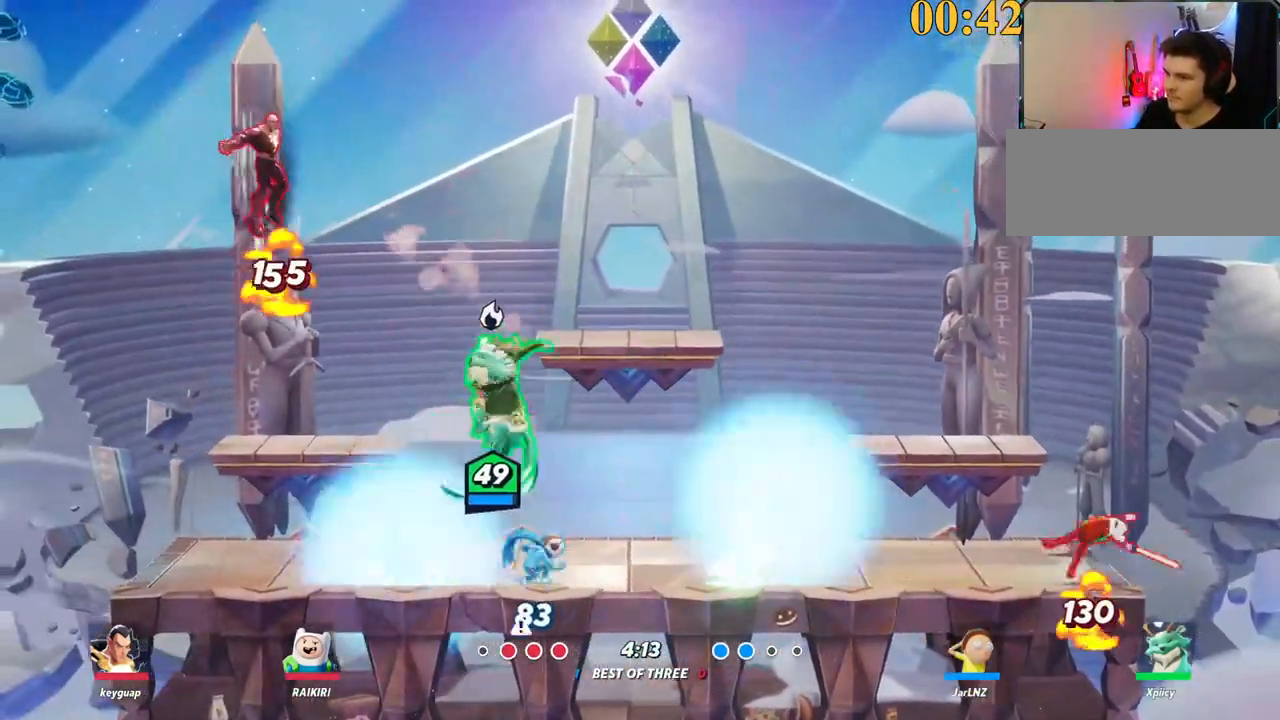
{"keys": ["a", "w"], "events": [[150, "d", "down"], [184, "a", "up"], [284, "backspace", "down"], [334, "backspace", "up"], [334, "d", "up"], [334, "w", "down"], [384, "backspace", "down"], [434, "a", "down"], [434, "backspace", "up"]]}
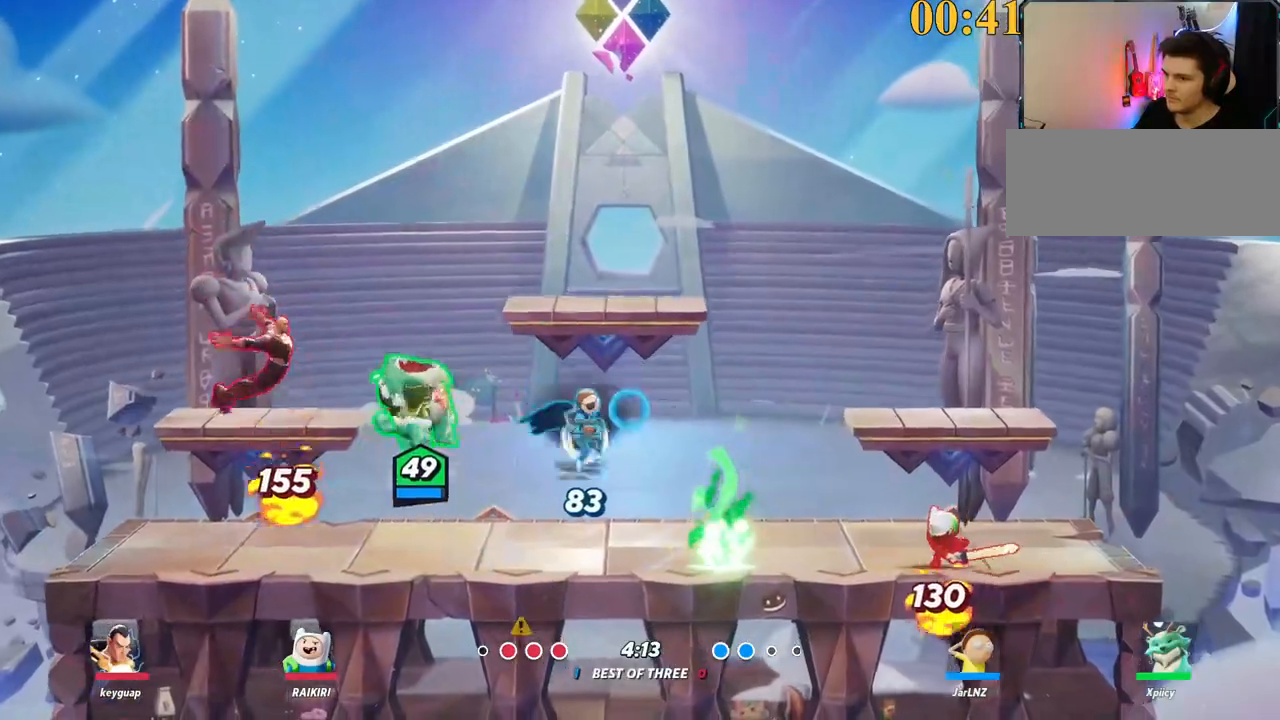
{"keys": ["backslash", "d"], "events": [[117, "d", "down"], [150, "a", "up"], [150, "w", "up"], [434, "backslash", "down"]]}
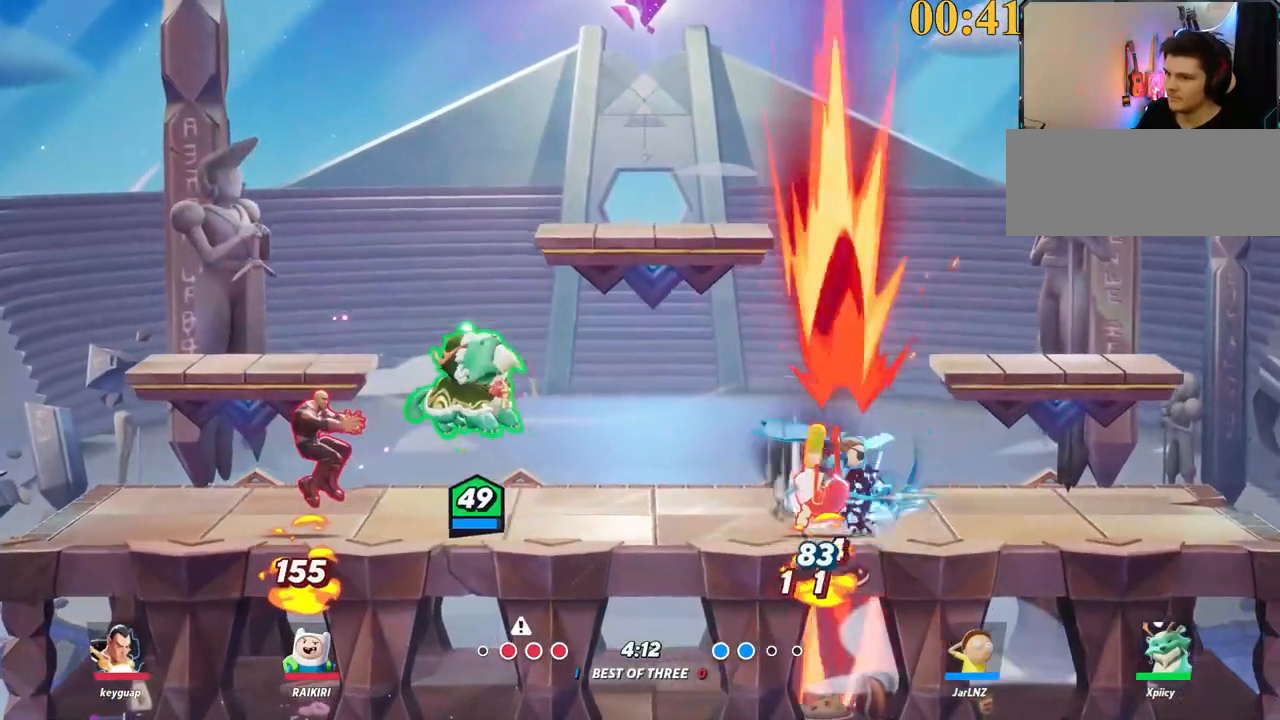
{"keys": ["d"], "events": [[34, "space", "down"], [84, "backslash", "up"], [117, "p", "down"], [117, "space", "up"], [267, "s", "down"], [300, "p", "up"], [450, "s", "up"]]}
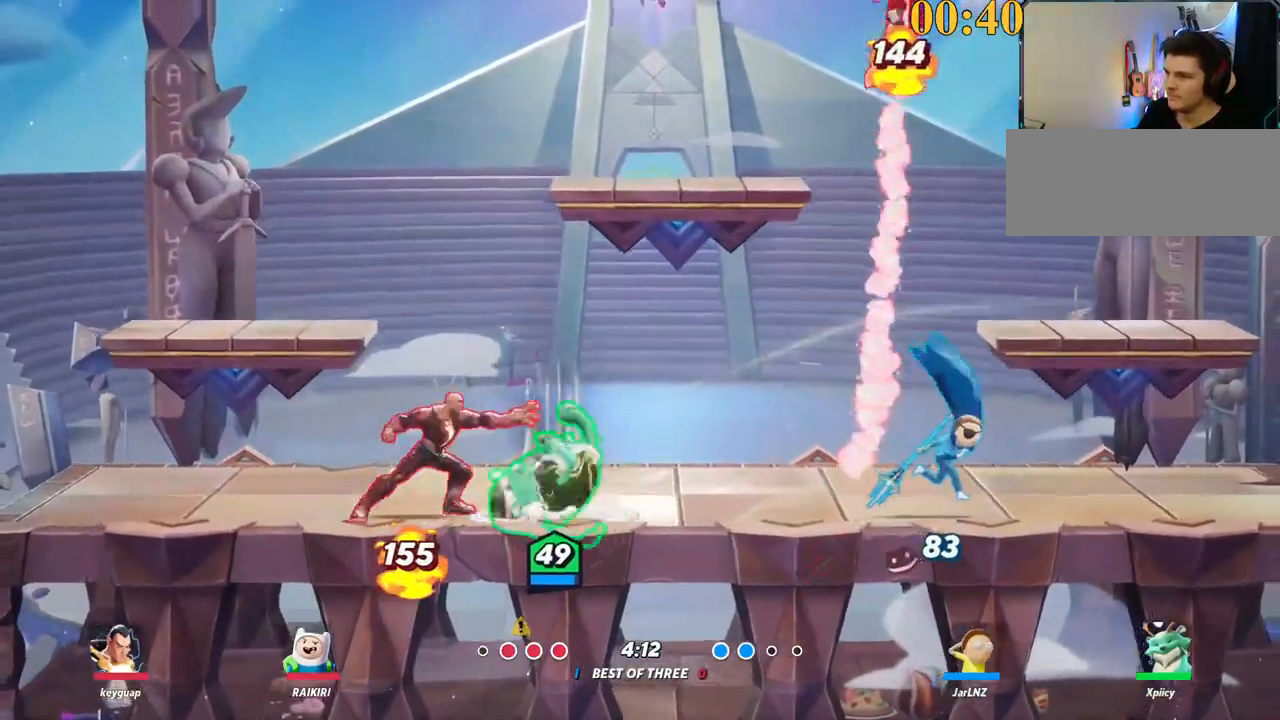
{"keys": ["d", "space"], "events": [[167, "backslash", "down"], [317, "backslash", "up"], [500, "space", "down"]]}
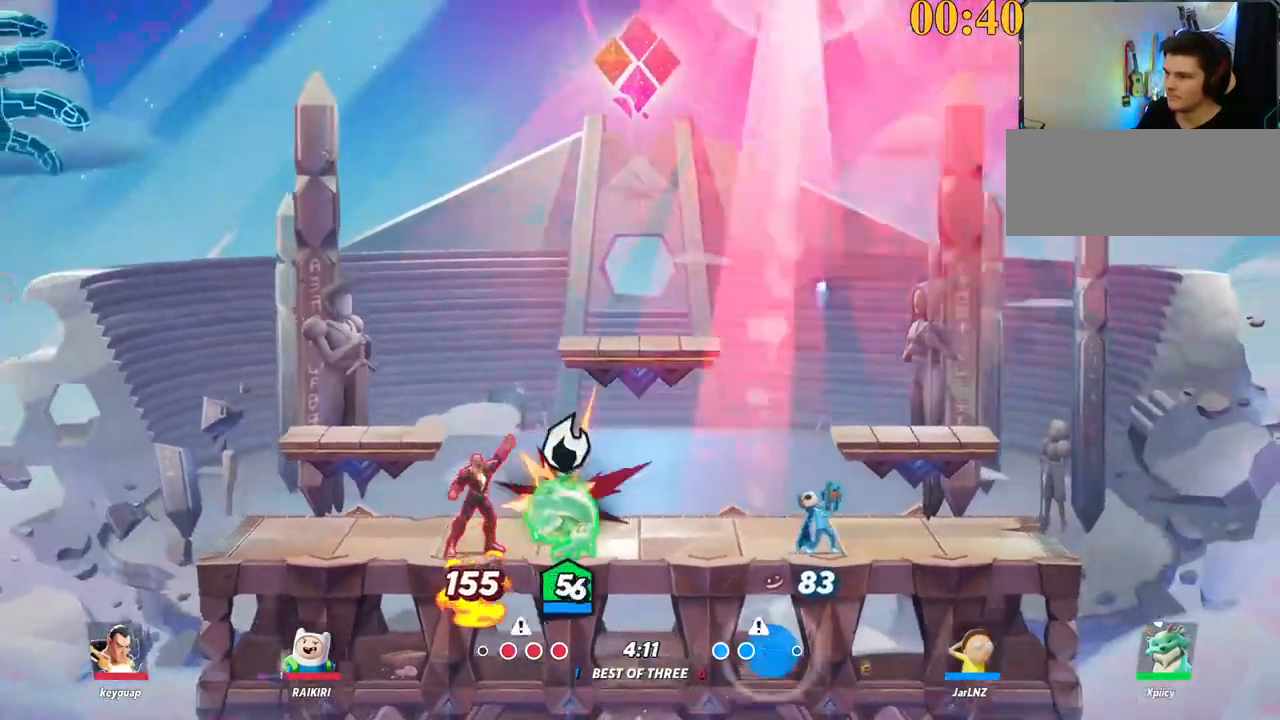
{"keys": ["d"], "events": [[134, "space", "up"], [184, "space", "down"], [267, "space", "up"]]}
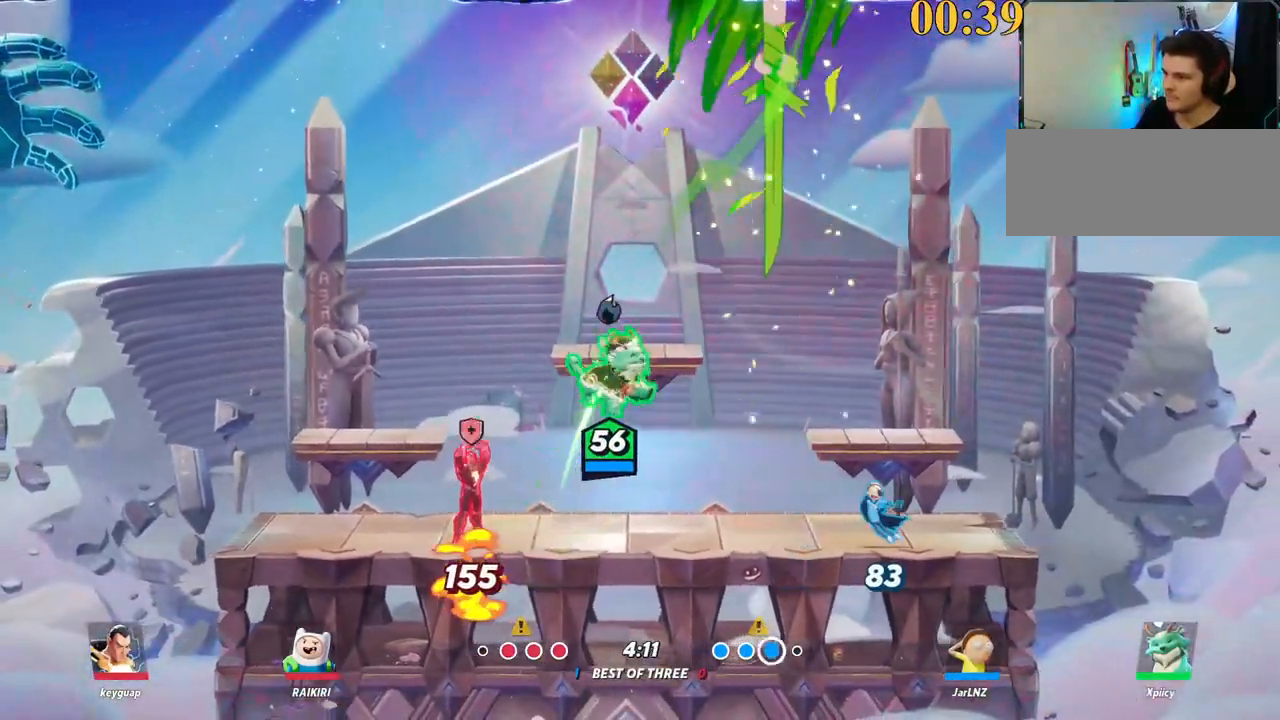
{"keys": ["d", "s"], "events": [[184, "backslash", "down"], [284, "space", "down"], [334, "backslash", "up"], [334, "s", "down"], [467, "space", "up"]]}
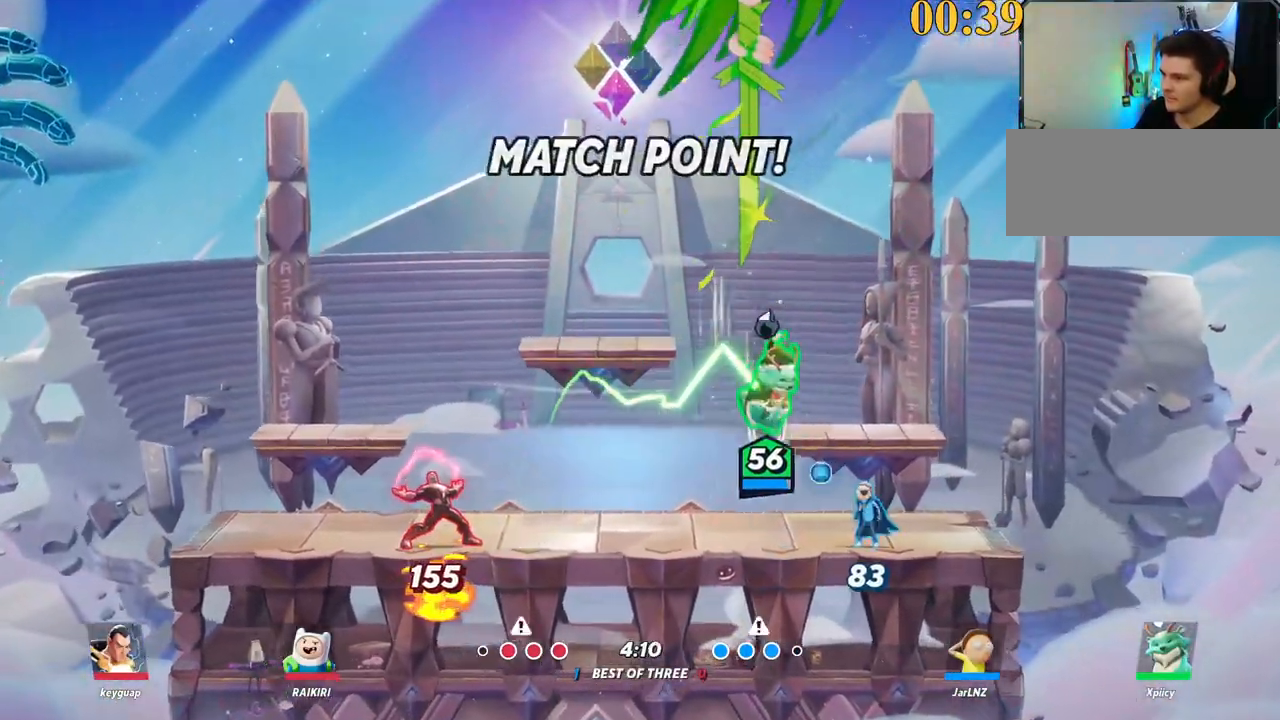
{"keys": ["d", "s"], "events": [[17, "a", "down"], [100, "d", "up"], [100, "space", "down"], [100, "x", "down"], [150, "space", "up"], [200, "x", "up"], [384, "a", "up"], [384, "d", "down"]]}
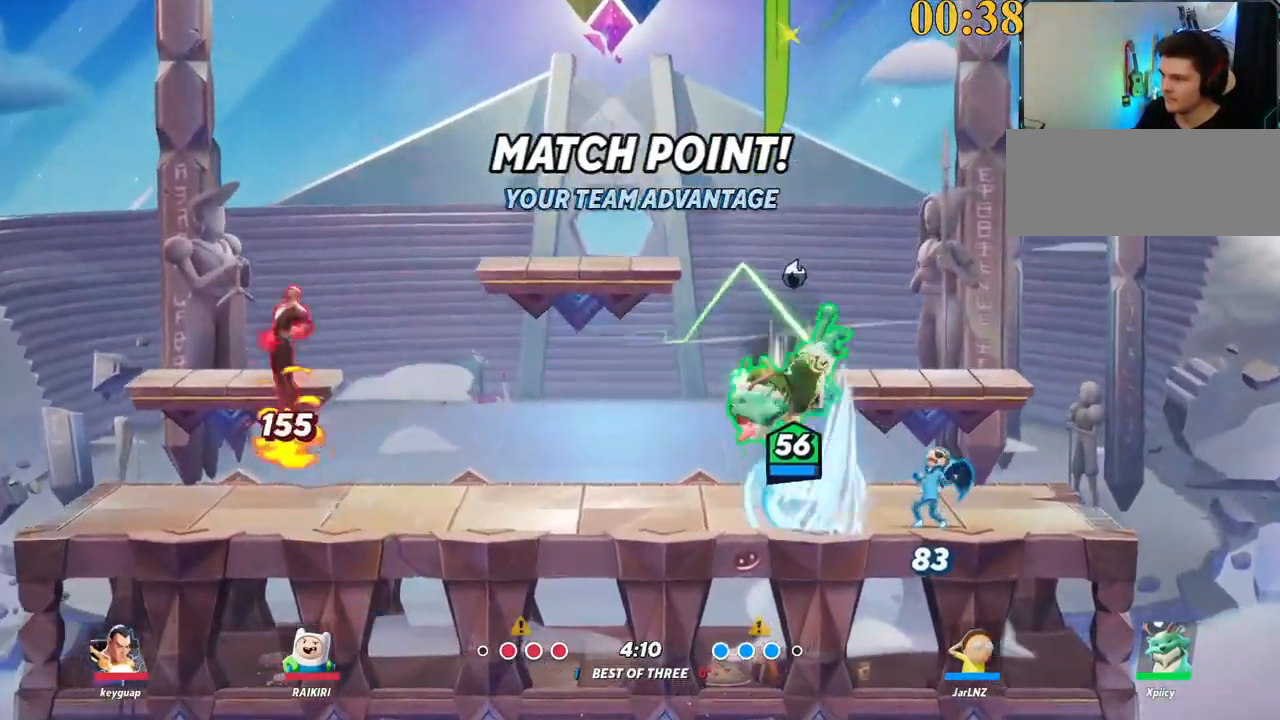
{"keys": ["a", "semicolon"], "events": [[300, "backslash", "down"], [300, "s", "up"], [434, "a", "down"], [434, "backslash", "up"], [434, "d", "up"], [484, "semicolon", "down"]]}
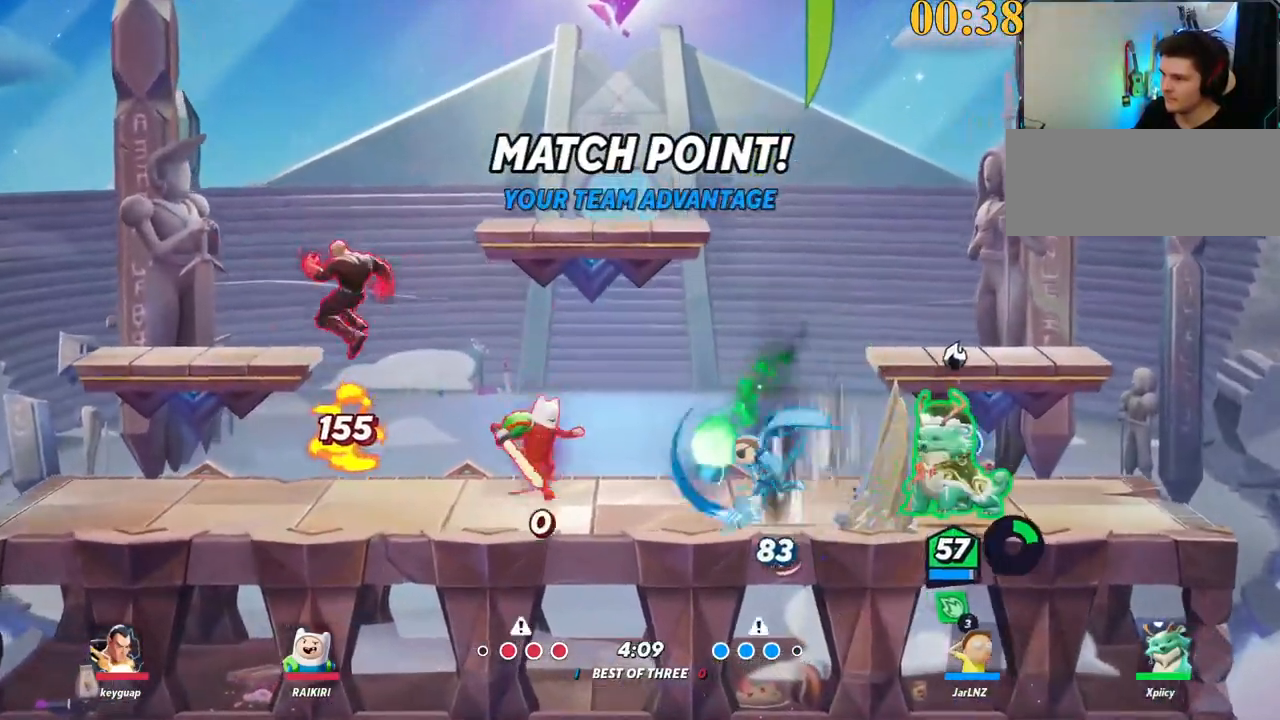
{"keys": ["a"], "events": [[67, "semicolon", "up"], [167, "w", "down"], [400, "w", "up"]]}
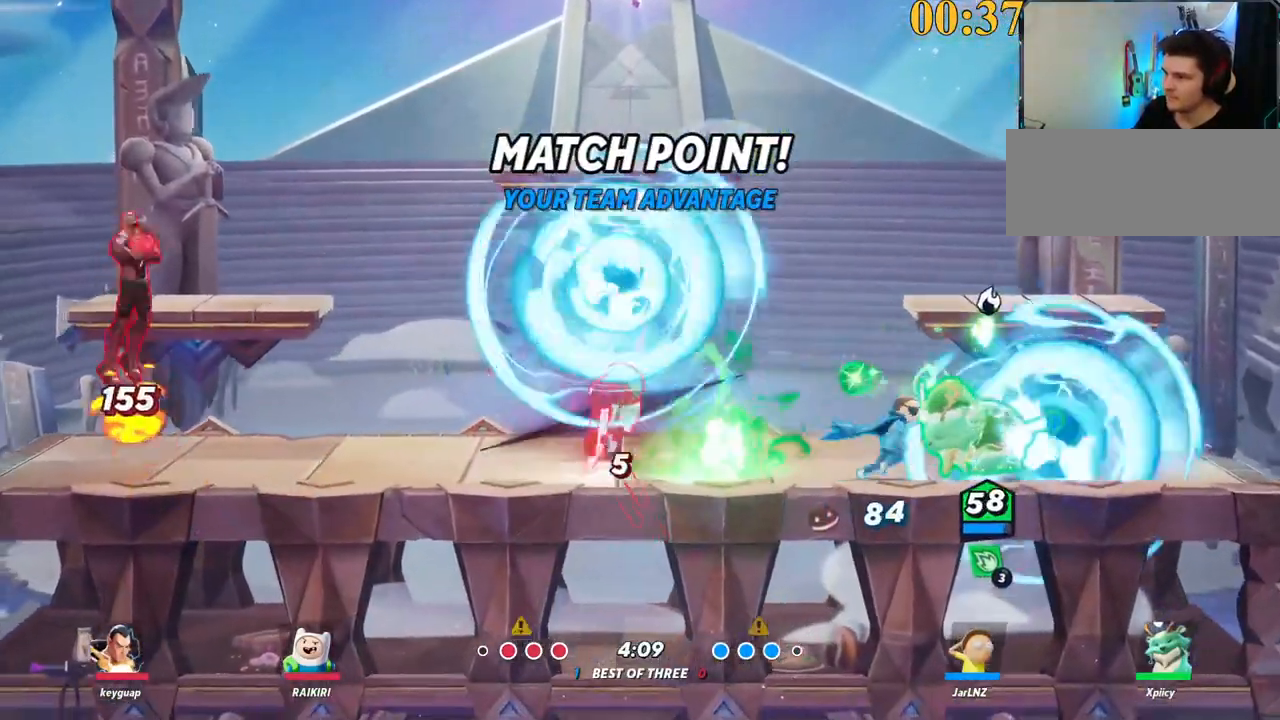
{"keys": ["a", "w"], "events": [[34, "semicolon", "down"], [134, "semicolon", "up"], [500, "w", "down"]]}
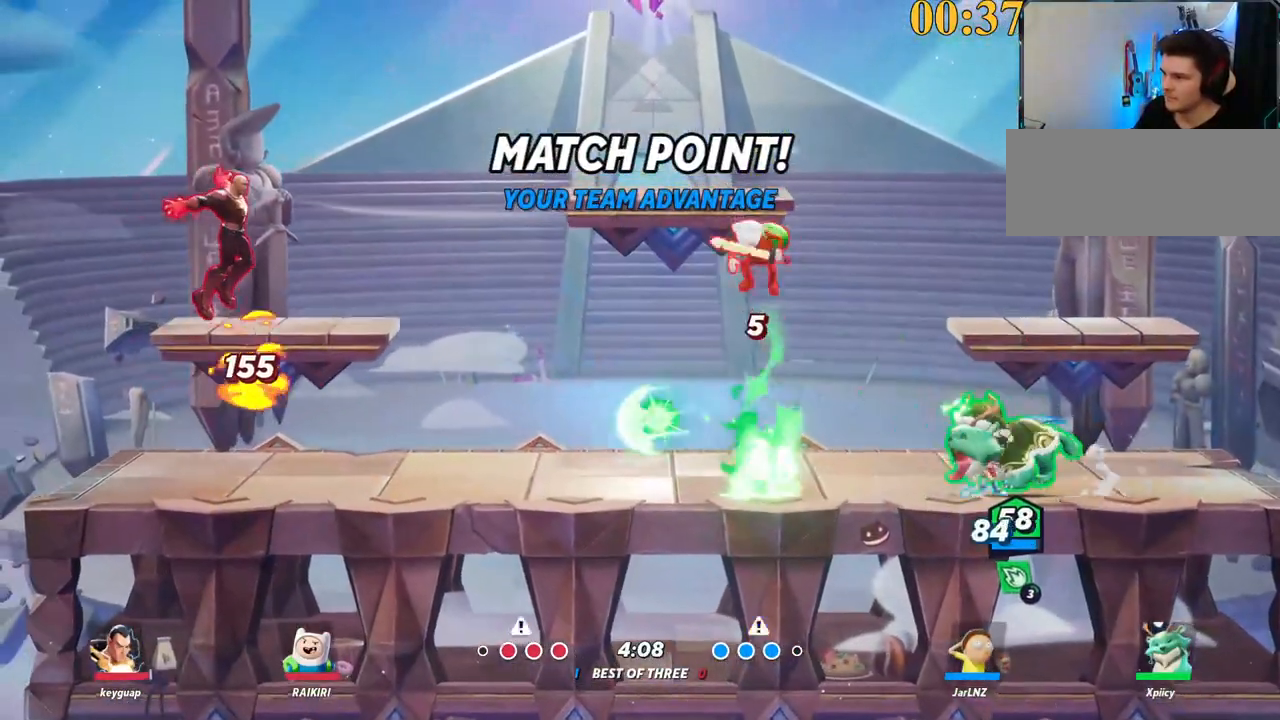
{"keys": ["a"], "events": [[184, "quote", "down"], [234, "w", "up"], [334, "quote", "up"]]}
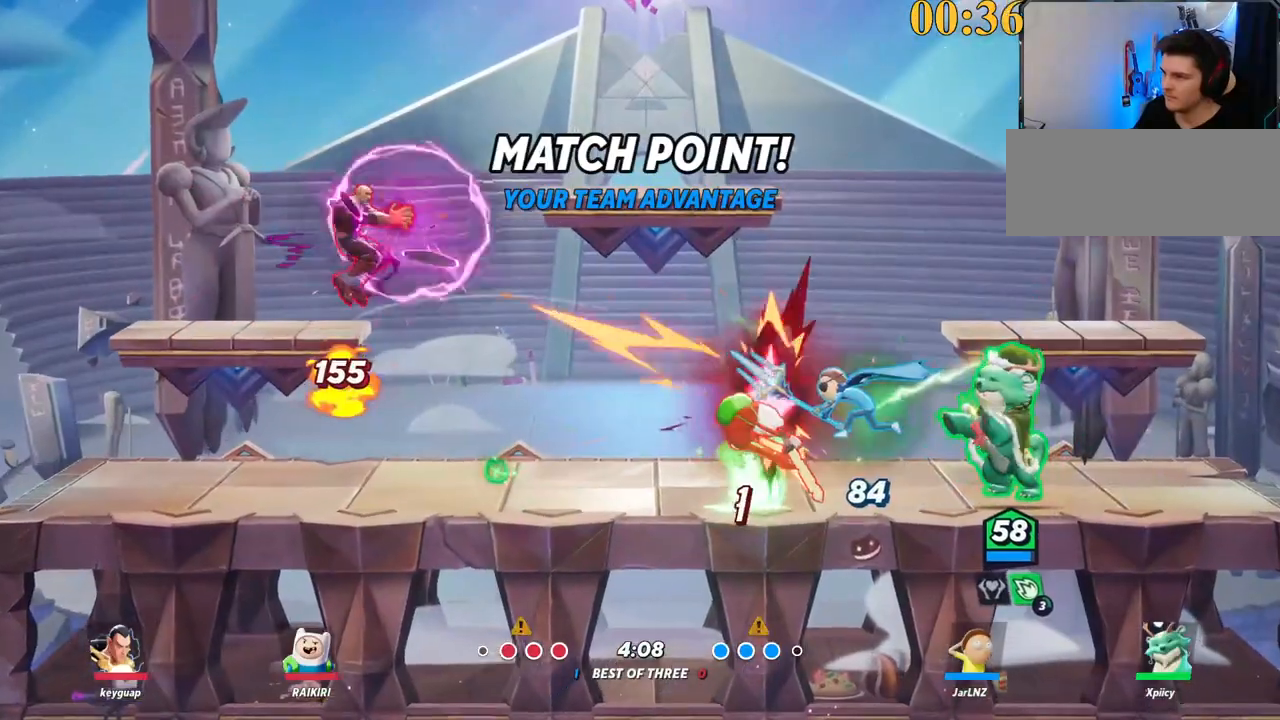
{"keys": ["a", "x"], "events": [[50, "a", "up"], [50, "d", "down"], [150, "backslash", "down"], [284, "backslash", "up"], [284, "space", "down"], [334, "d", "up"], [384, "a", "down"], [434, "space", "up"], [484, "x", "down"]]}
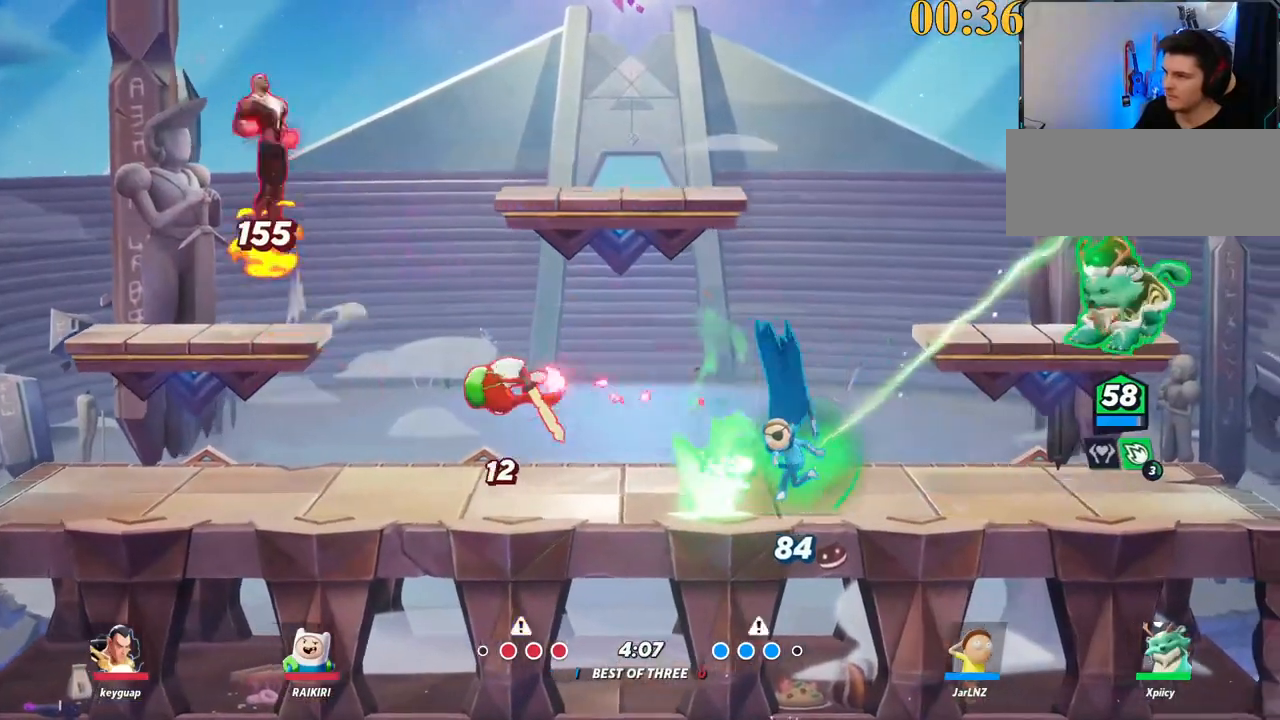
{"keys": ["a", "s"], "events": [[117, "x", "up"], [217, "s", "down"]]}
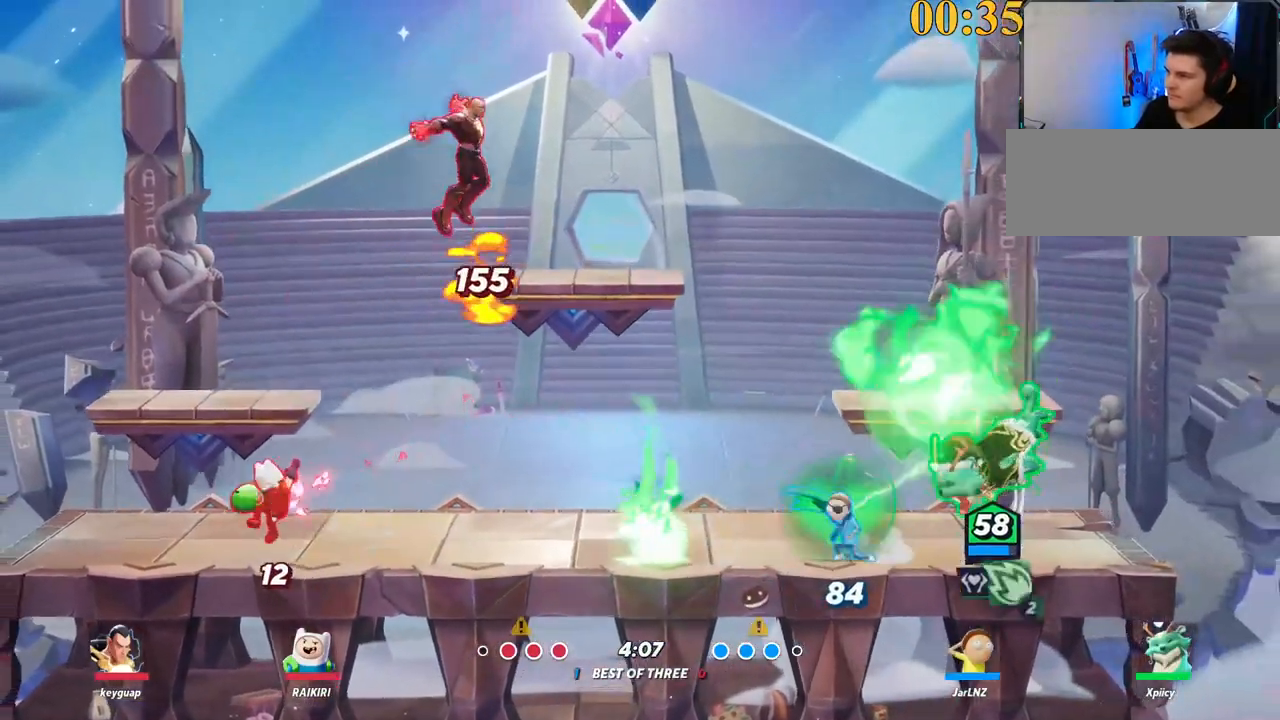
{"keys": ["d"], "events": [[84, "s", "up"], [350, "a", "up"], [350, "return", "down"], [400, "return", "up"], [500, "d", "down"]]}
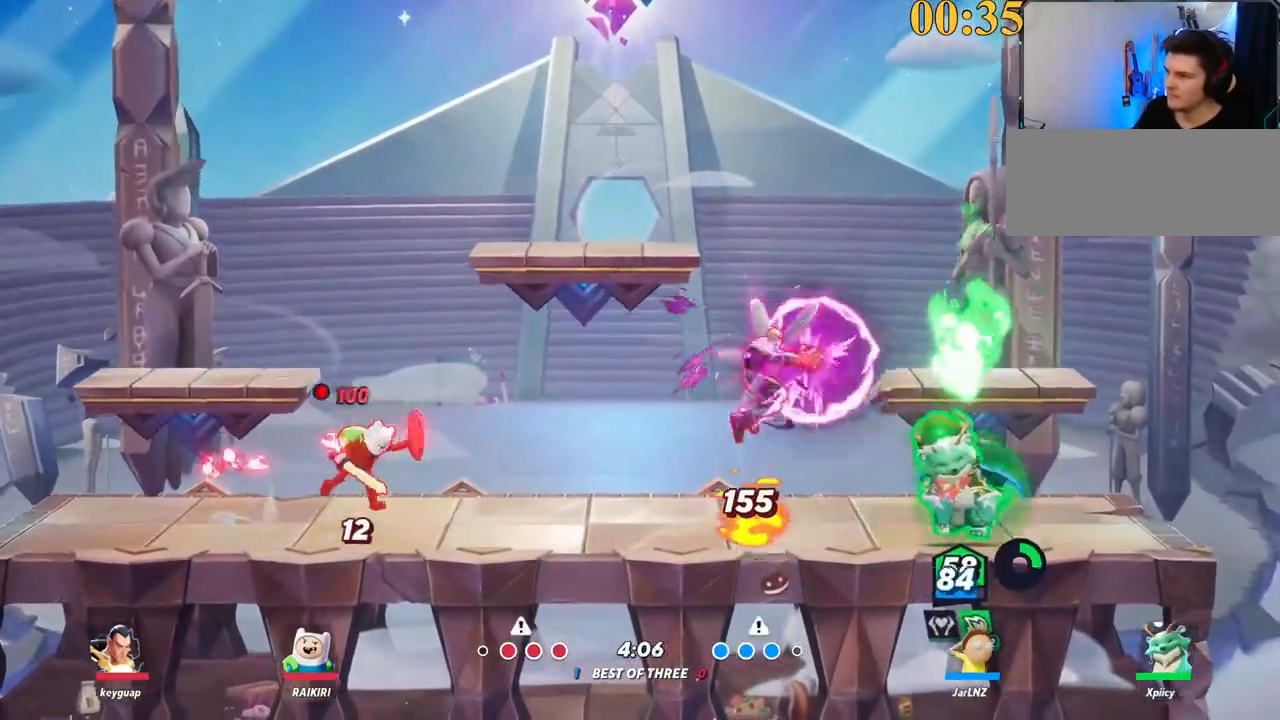
{"keys": ["backslash", "d"], "events": [[417, "backslash", "down"]]}
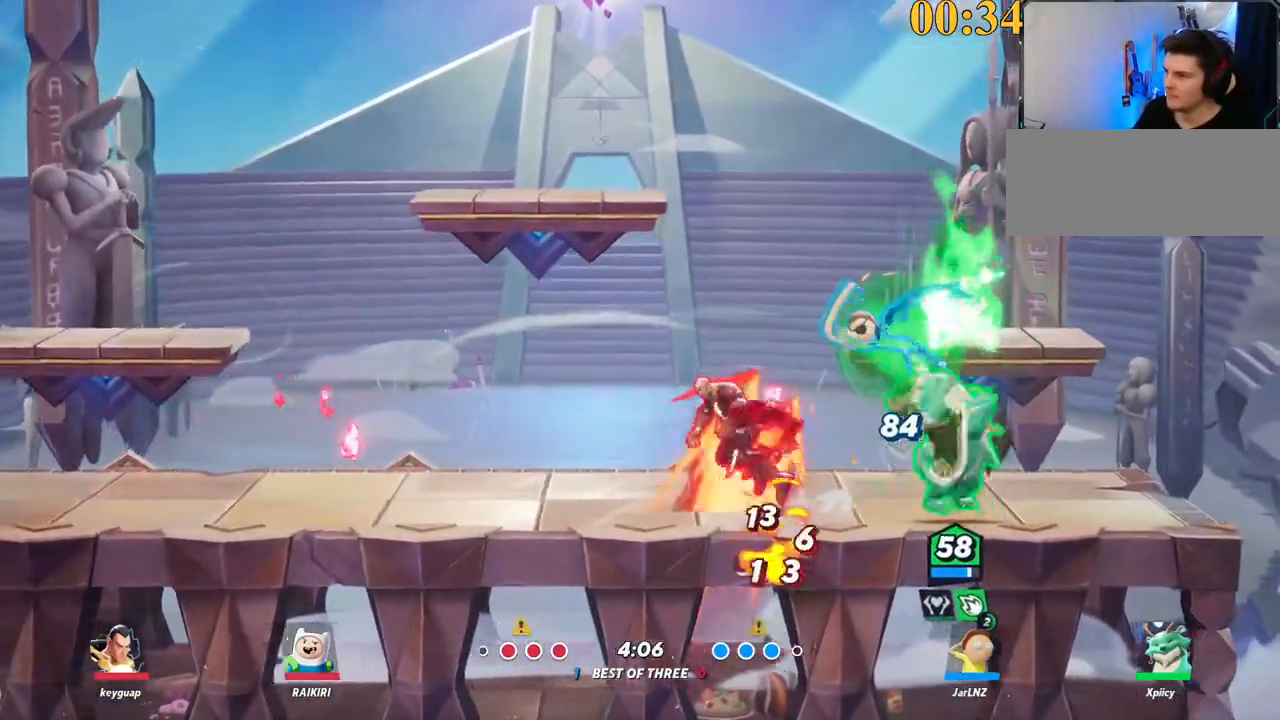
{"keys": ["a", "semicolon"], "events": [[150, "backslash", "up"], [200, "space", "down"], [334, "a", "down"], [334, "d", "up"], [367, "space", "up"], [417, "semicolon", "down"]]}
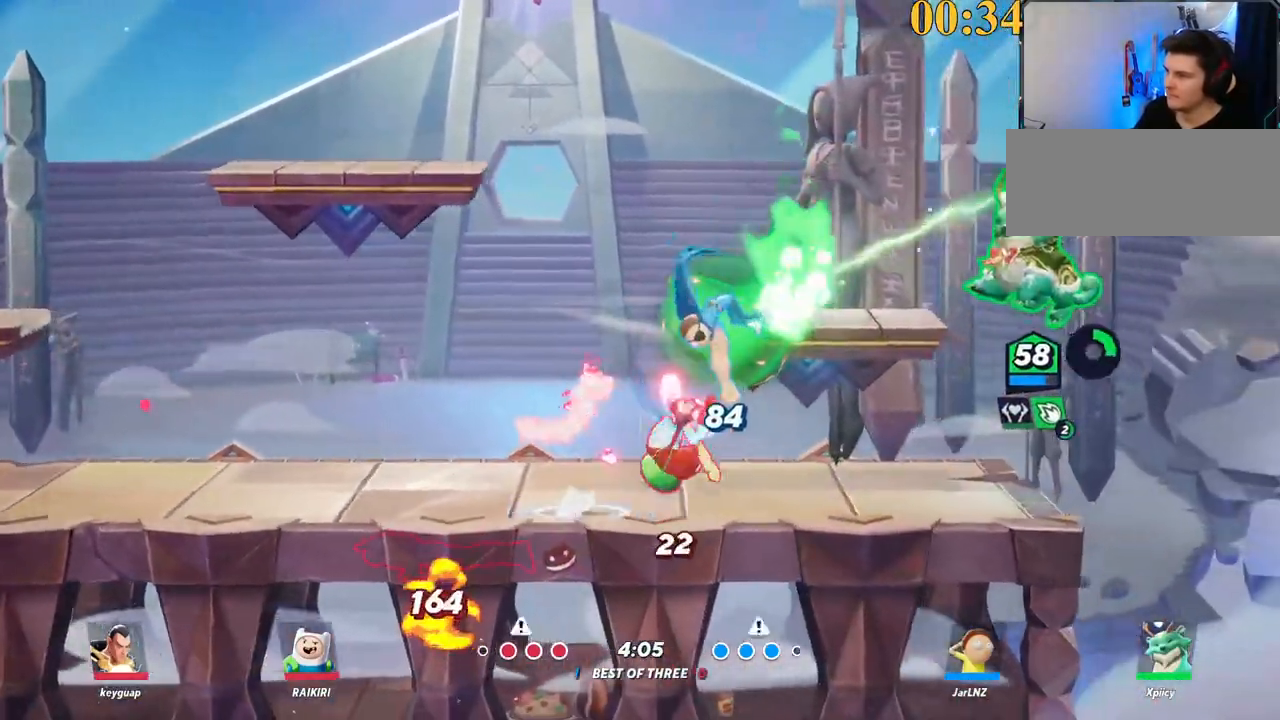
{"keys": ["a"], "events": [[17, "s", "down"], [17, "semicolon", "up"], [334, "s", "up"]]}
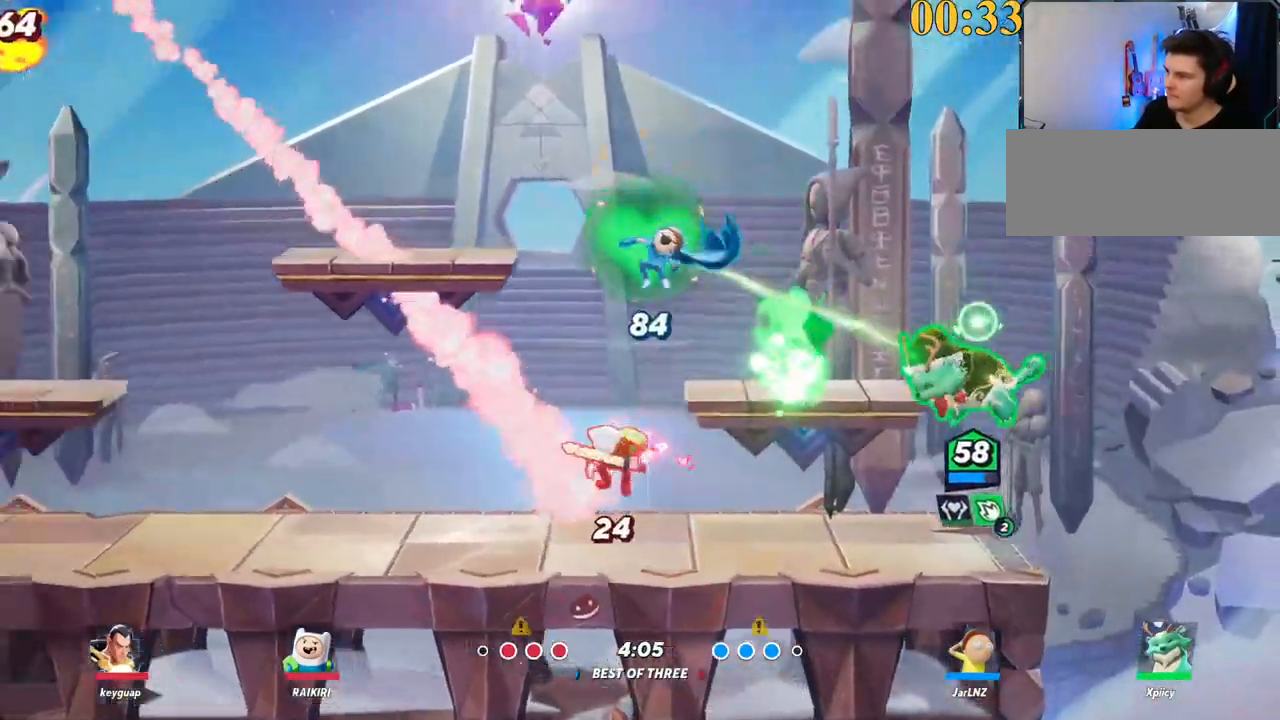
{"keys": ["a", "lbracket", "s"], "events": [[150, "backslash", "down"], [300, "space", "down"], [350, "backslash", "up"], [384, "space", "up"], [434, "lbracket", "down"], [484, "s", "down"]]}
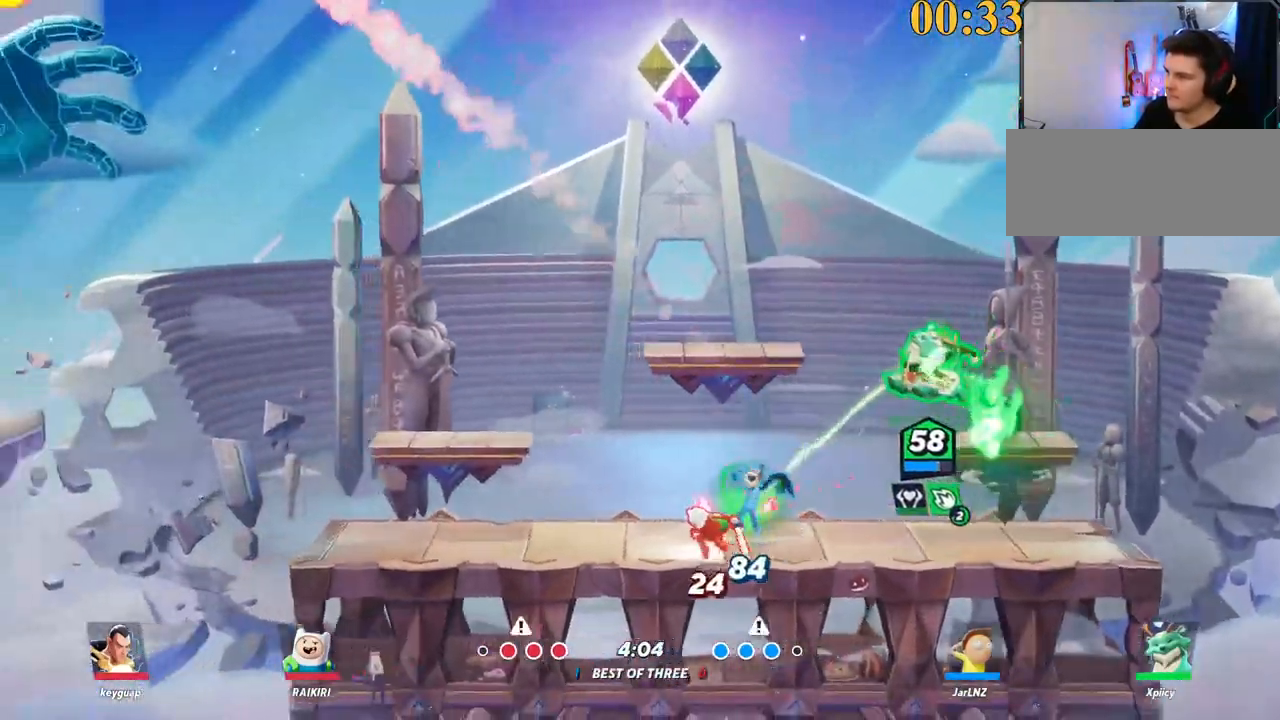
{"keys": ["a"], "events": [[117, "lbracket", "up"], [300, "s", "up"]]}
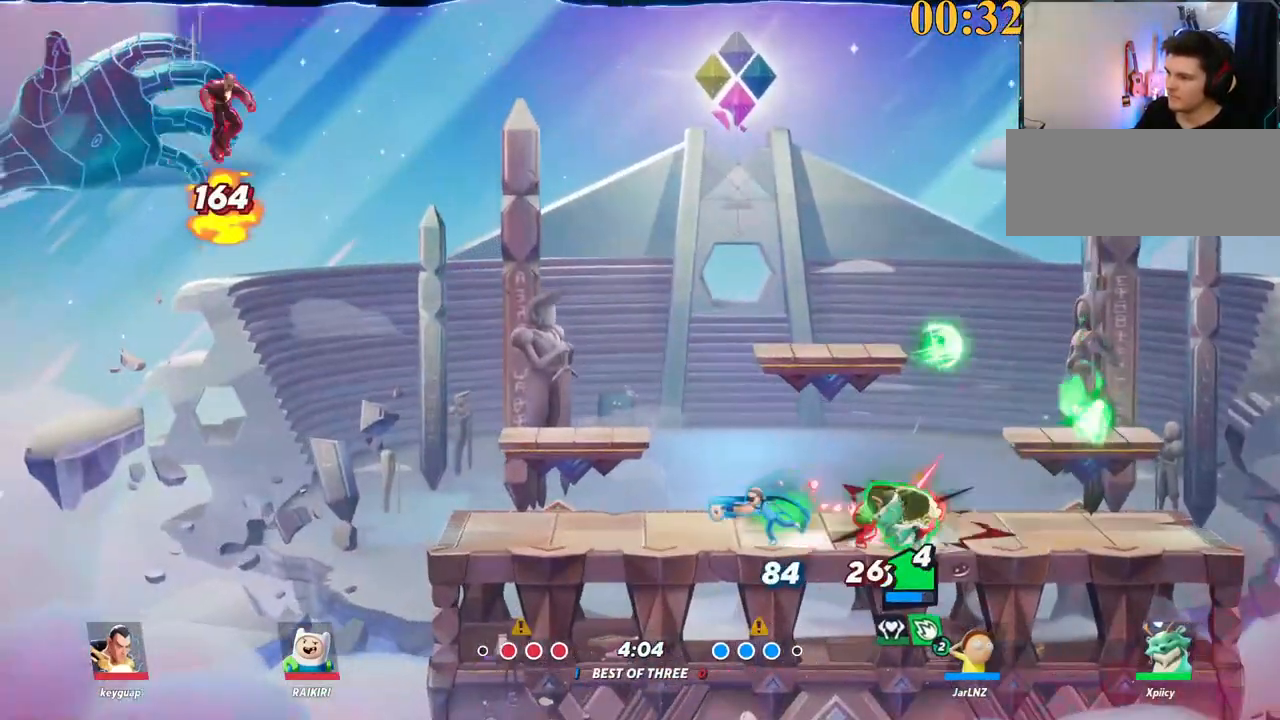
{"keys": ["a", "backslash"], "events": [[34, "backslash", "down"], [267, "backslash", "up"], [500, "backslash", "down"]]}
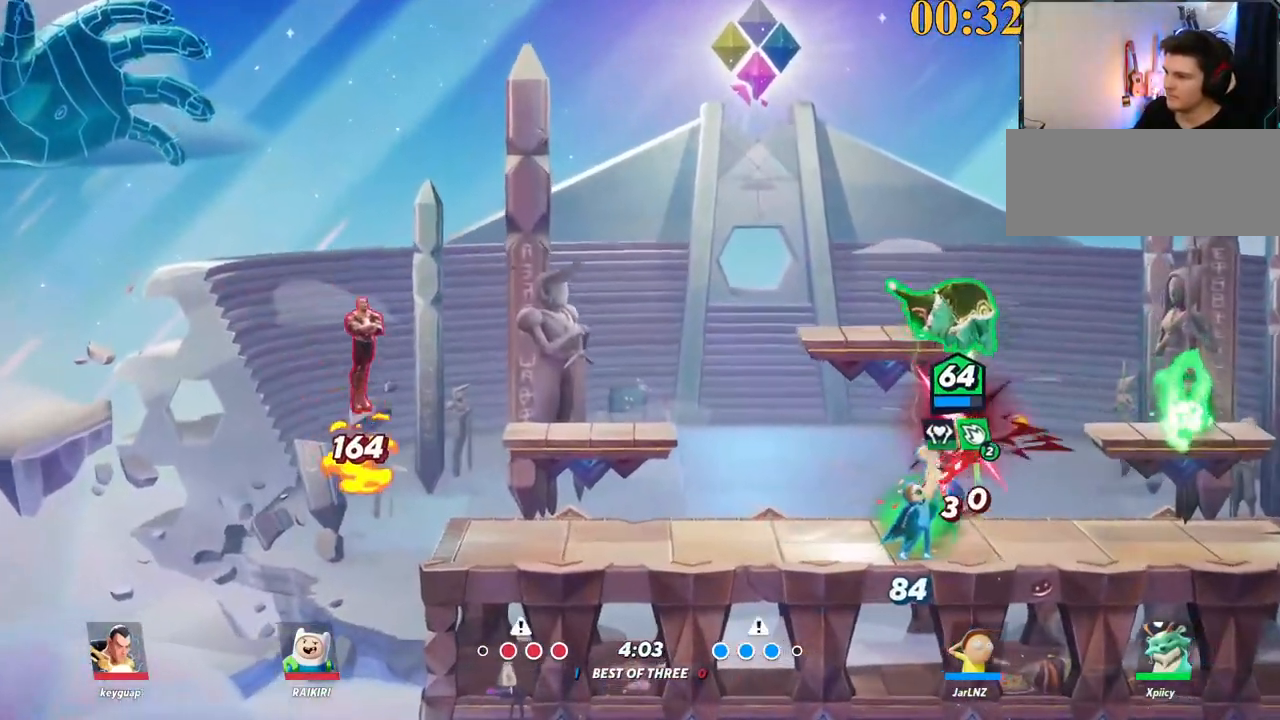
{"keys": ["a", "s"], "events": [[100, "backslash", "up"], [100, "space", "down"], [234, "space", "up"], [284, "space", "down"], [367, "space", "up"], [417, "s", "down"]]}